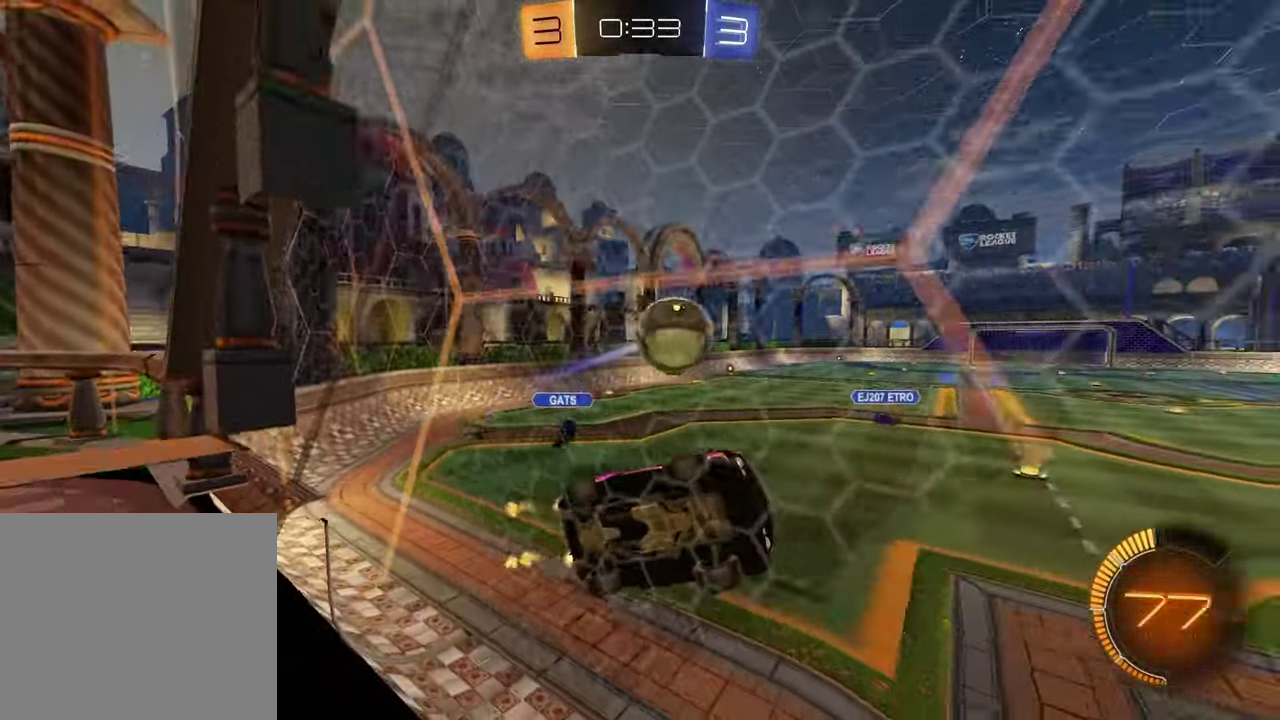
Gameplay with a controller (PlayStation layout); each line is a JSON object with the inputs held at the frame after it. "events" lists button and stick changes between this image and that frame as [ms after this image, input, new state], when the widget could be followed in between.
{"buttons": ["CROSS", "L1", "R1", "R2"], "left_stick": "up-right", "right_stick": "center", "events": [[67, "CROSS", "down"], [117, "left_stick", "down"], [183, "L1", "down"], [217, "left_stick", "down-right"], [283, "CROSS", "up"], [283, "left_stick", "right"], [333, "left_stick", "up-right"], [383, "CROSS", "down"]]}
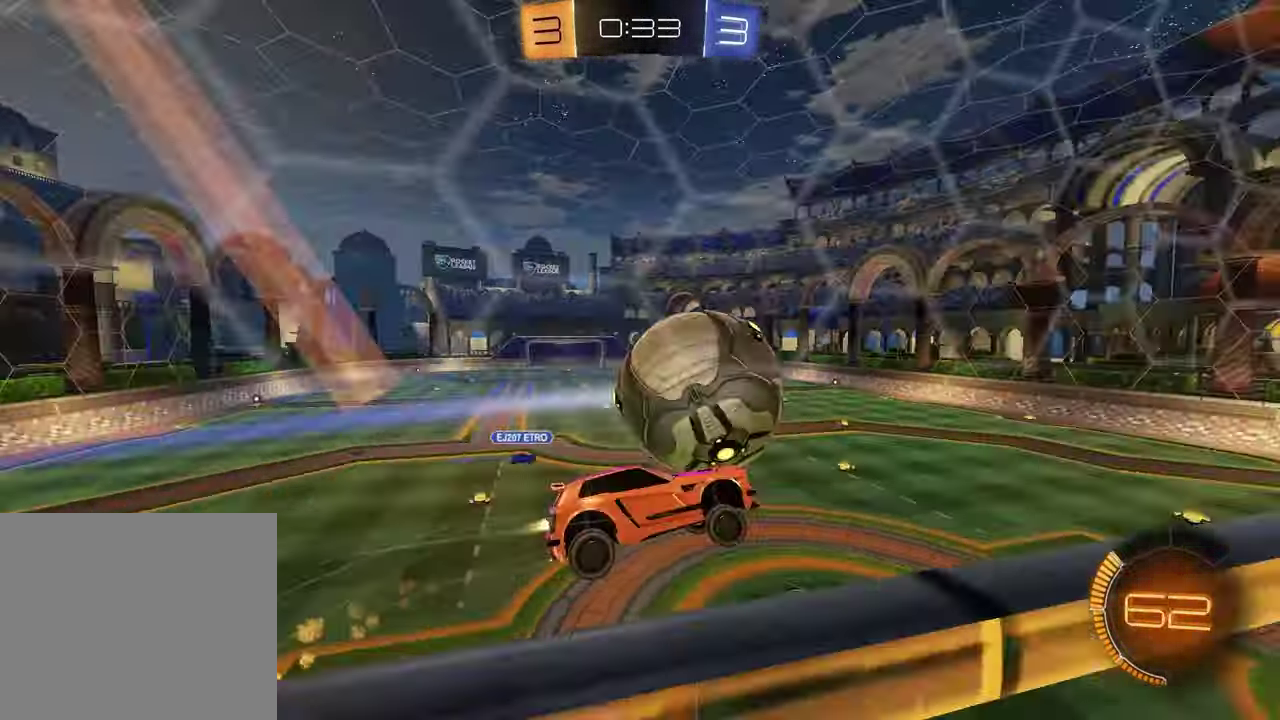
{"buttons": ["SQUARE"], "left_stick": "left", "right_stick": "center", "events": [[67, "CROSS", "up"], [217, "L1", "up"], [217, "left_stick", "right"], [300, "SQUARE", "down"], [300, "left_stick", "down"], [317, "R2", "up"], [333, "R1", "up"], [350, "left_stick", "down-left"], [433, "left_stick", "left"]]}
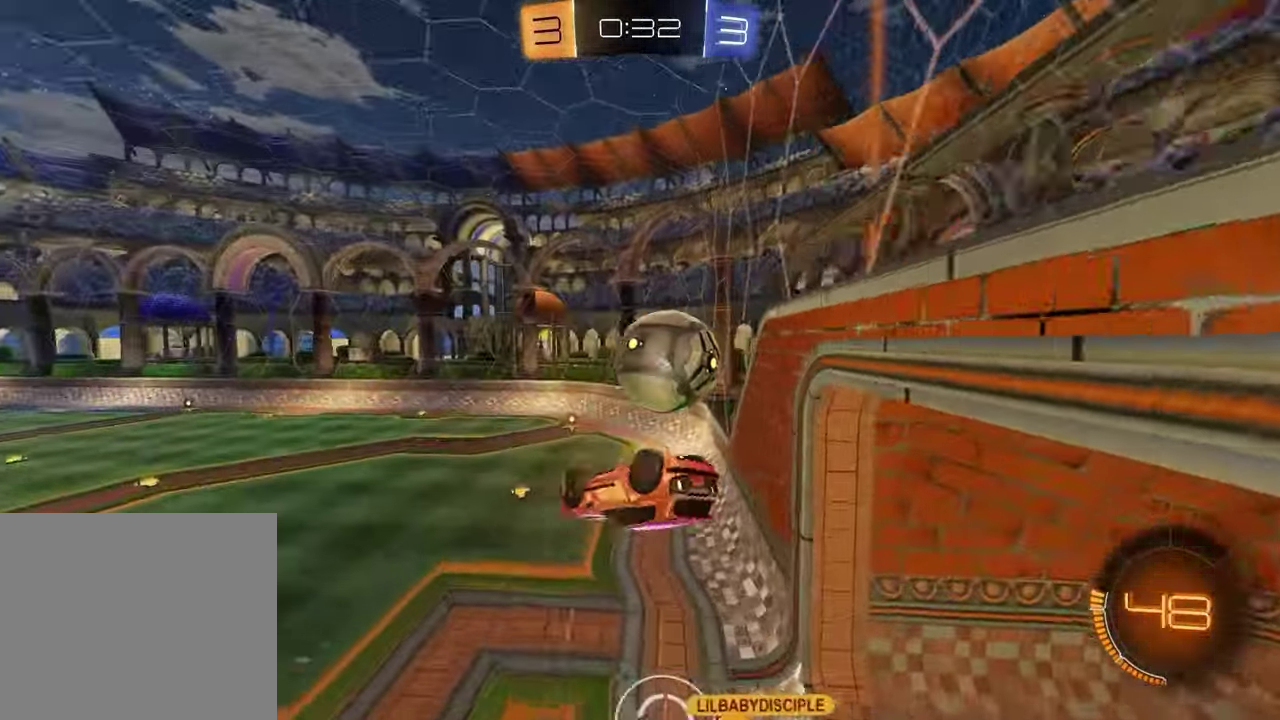
{"buttons": ["R1"], "left_stick": "up", "right_stick": "center", "events": [[17, "left_stick", "up-left"], [100, "left_stick", "up"], [150, "left_stick", "center"], [200, "left_stick", "down"], [233, "R1", "down"], [267, "left_stick", "down-left"], [333, "R1", "up"], [333, "left_stick", "left"], [350, "SQUARE", "up"], [383, "left_stick", "up-left"], [467, "R1", "down"], [467, "left_stick", "up"]]}
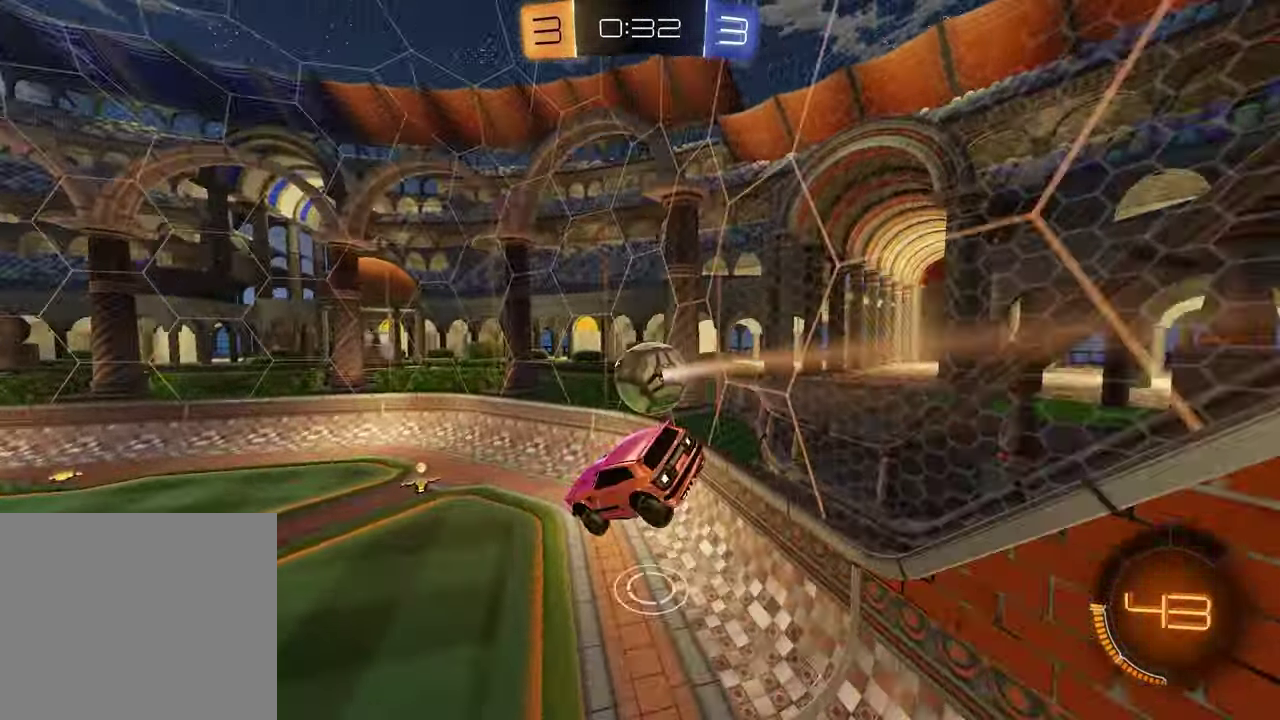
{"buttons": ["L1"], "left_stick": "down", "right_stick": "center", "events": [[67, "left_stick", "right"], [167, "left_stick", "down-right"], [267, "R1", "up"], [383, "left_stick", "down"], [450, "L1", "down"]]}
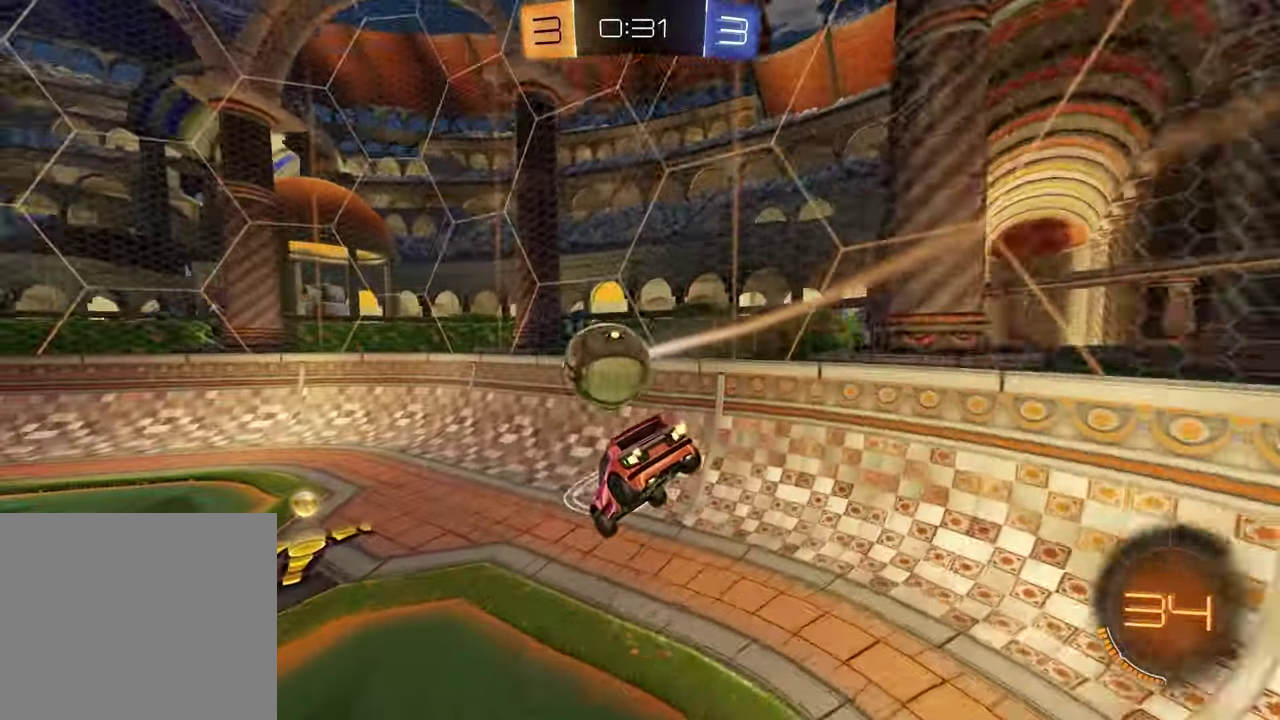
{"buttons": ["R2"], "left_stick": "center", "right_stick": "center", "events": [[17, "left_stick", "down-left"], [67, "L1", "up"], [83, "R2", "down"], [133, "left_stick", "left"], [183, "R1", "down"], [433, "R1", "up"], [467, "left_stick", "center"]]}
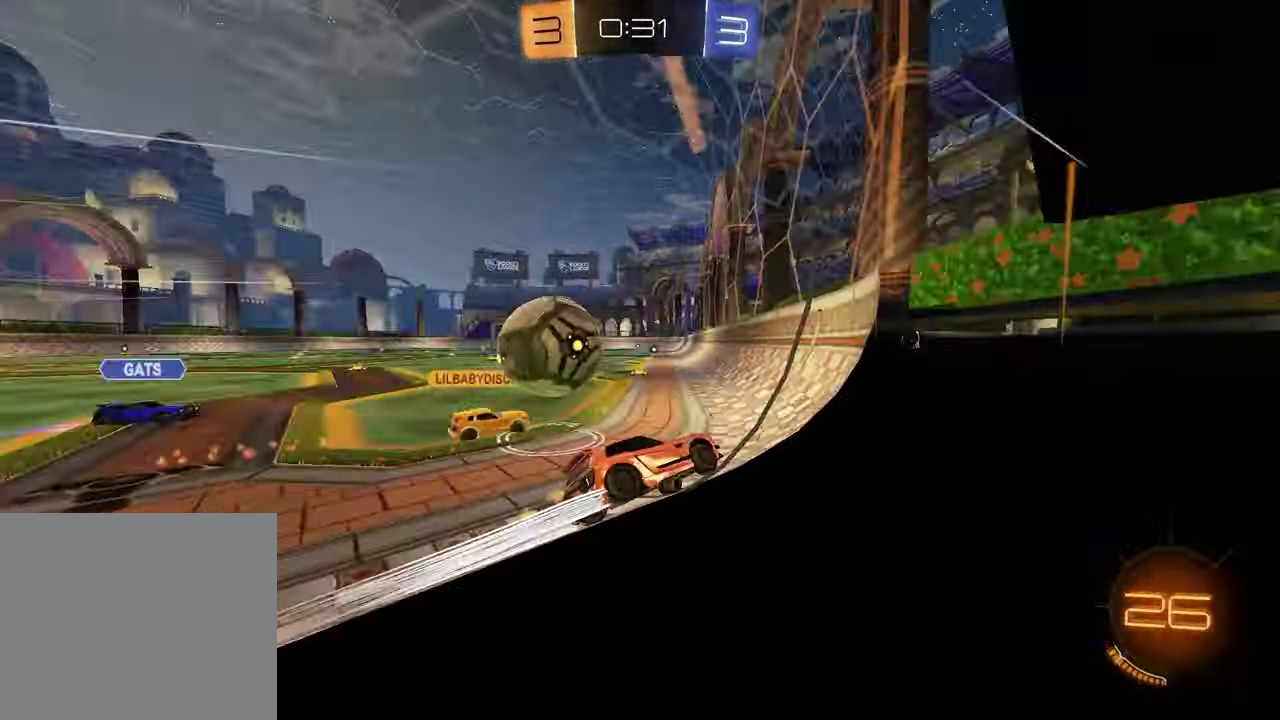
{"buttons": ["R2"], "left_stick": "left", "right_stick": "center", "events": [[50, "left_stick", "right"], [100, "left_stick", "center"], [150, "left_stick", "left"], [283, "left_stick", "center"], [333, "left_stick", "right"], [433, "left_stick", "left"]]}
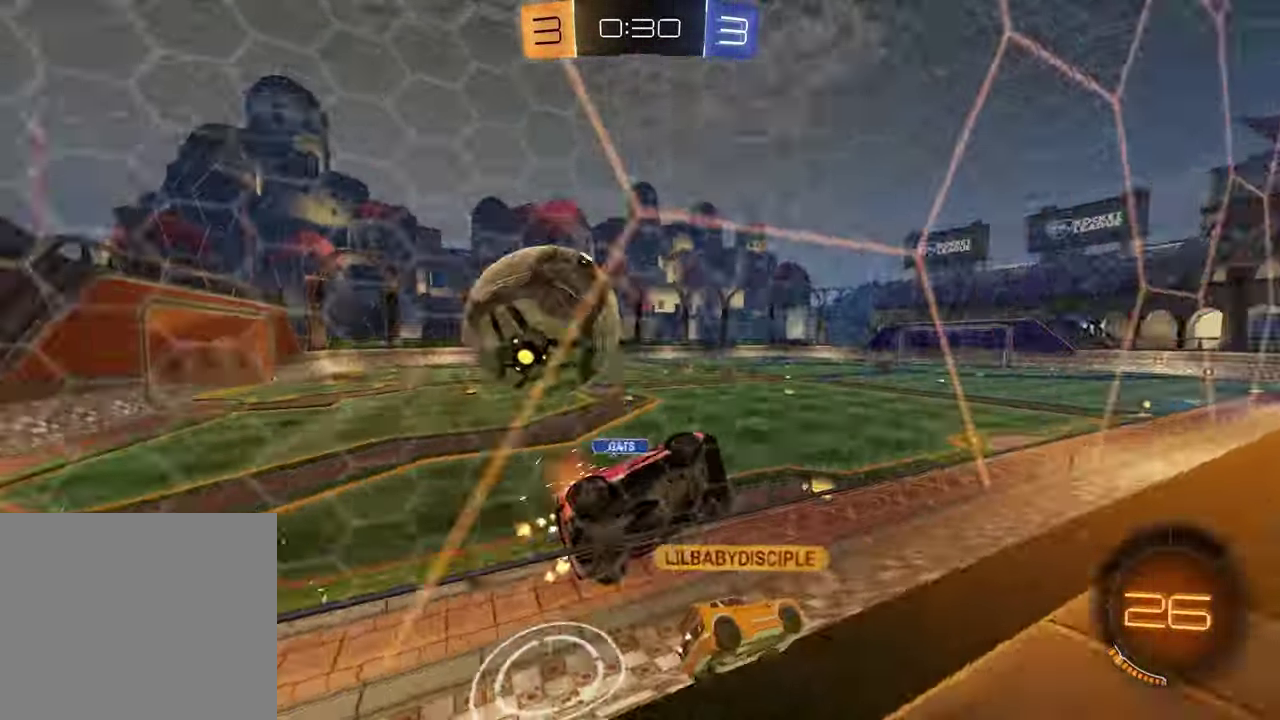
{"buttons": ["R2"], "left_stick": "left", "right_stick": "center", "events": [[83, "L1", "down"], [217, "L1", "up"]]}
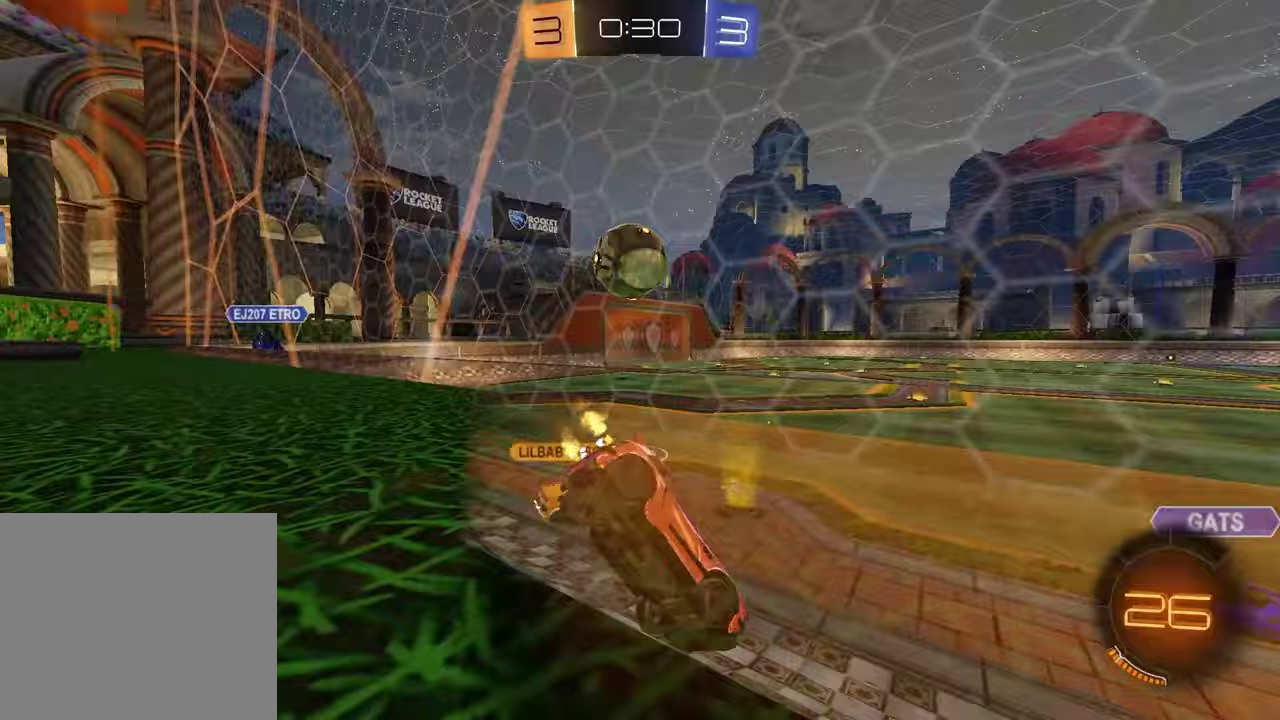
{"buttons": ["R1", "R2"], "left_stick": "up-right", "right_stick": "center", "events": [[117, "left_stick", "right"], [133, "R1", "down"], [133, "TRIANGLE", "down"], [200, "left_stick", "center"], [250, "TRIANGLE", "up"], [400, "left_stick", "up-right"]]}
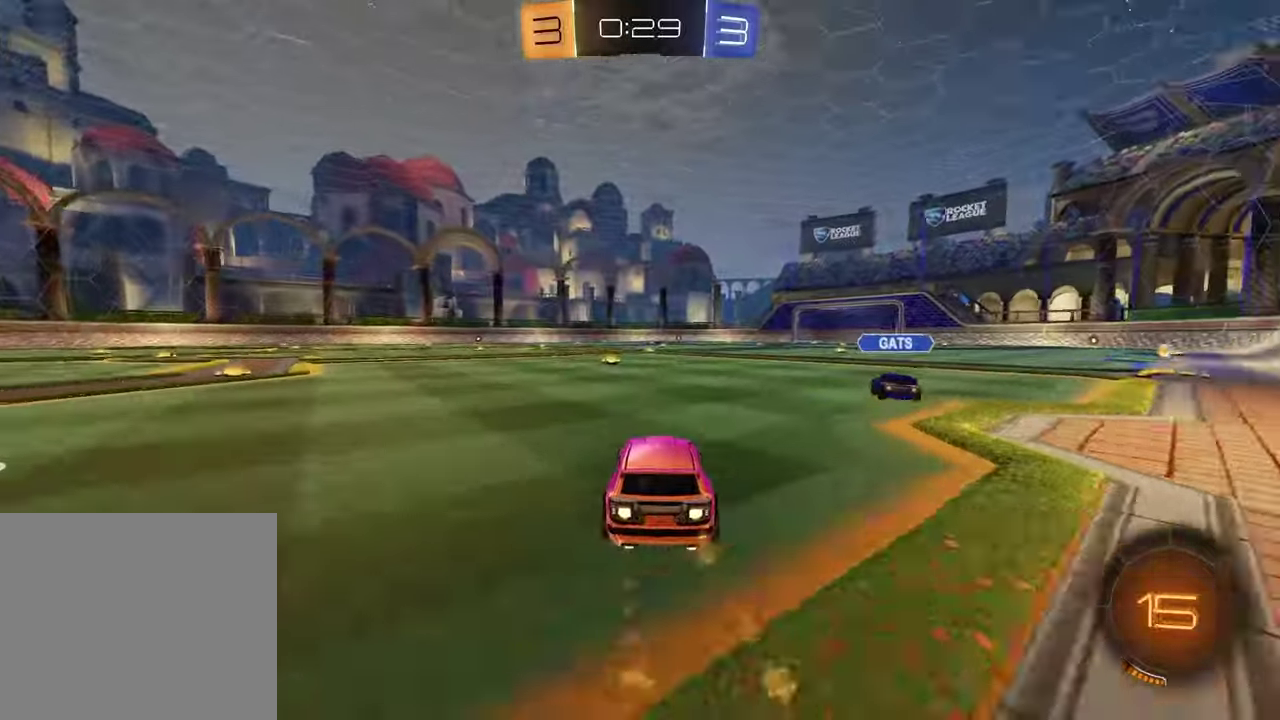
{"buttons": ["R1", "R2"], "left_stick": "center", "right_stick": "center", "events": [[50, "left_stick", "center"], [217, "left_stick", "right"], [450, "left_stick", "center"]]}
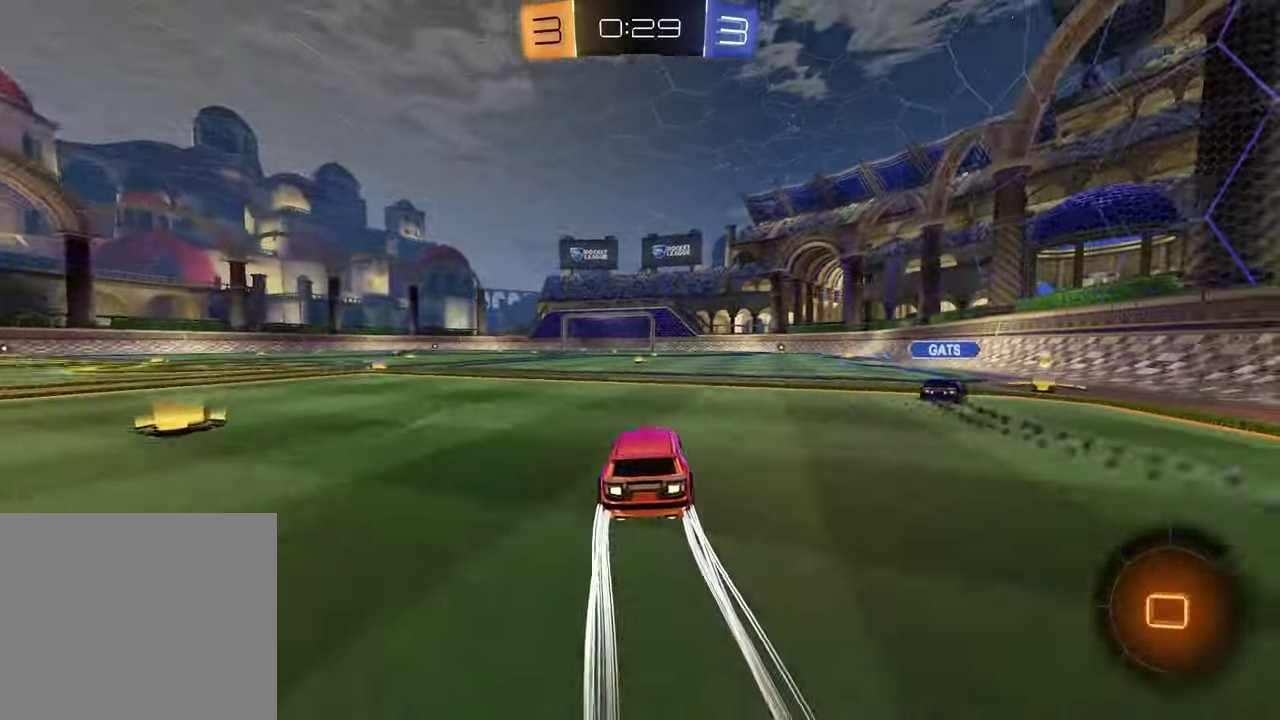
{"buttons": ["R2"], "left_stick": "center", "right_stick": "center", "events": [[50, "R1", "up"], [267, "left_stick", "left"], [333, "TRIANGLE", "down"], [400, "left_stick", "center"], [417, "TRIANGLE", "up"]]}
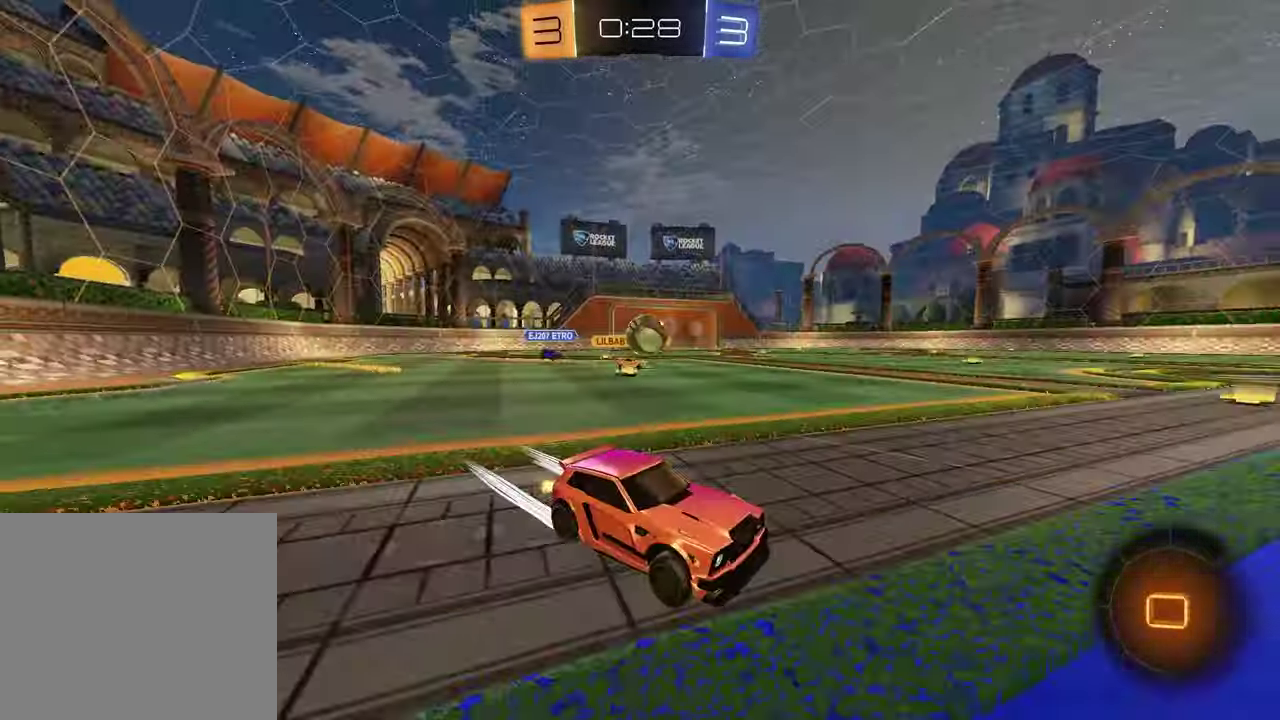
{"buttons": ["R1", "R2"], "left_stick": "right", "right_stick": "center", "events": [[33, "left_stick", "right"], [100, "TRIANGLE", "down"], [167, "TRIANGLE", "up"], [200, "left_stick", "center"], [317, "left_stick", "right"], [500, "R1", "down"]]}
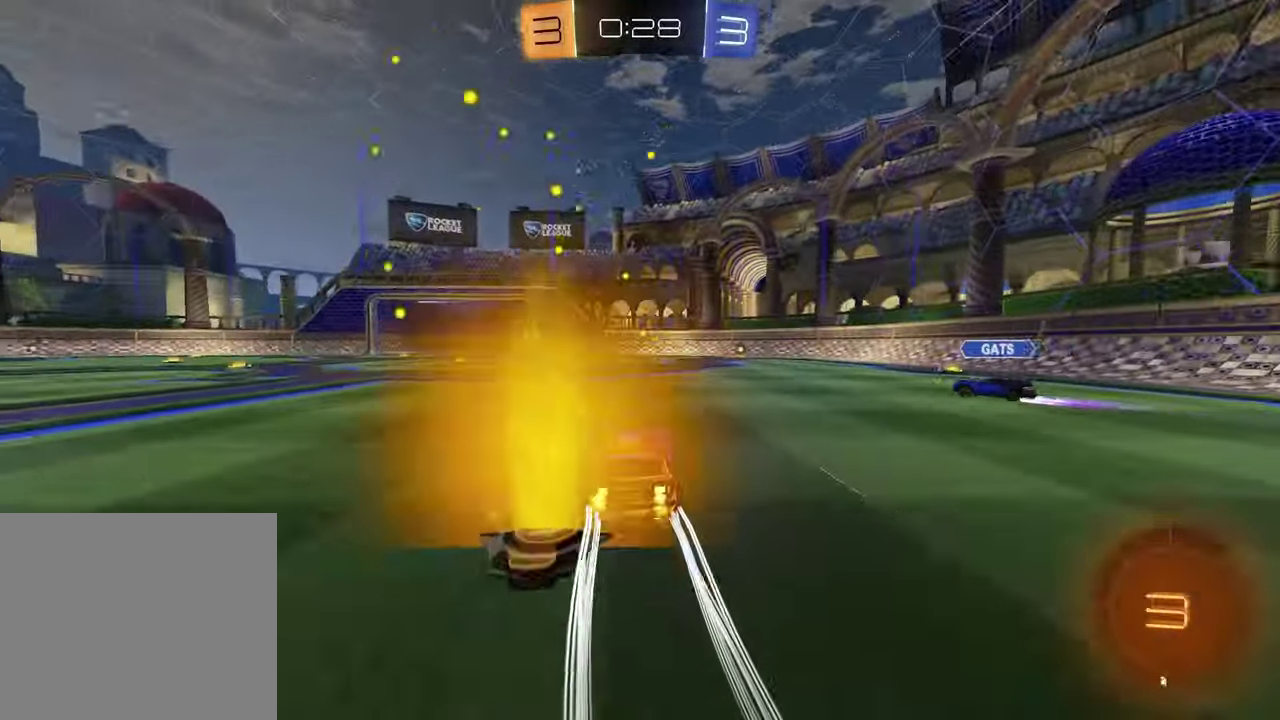
{"buttons": ["R1", "R2"], "left_stick": "right", "right_stick": "center", "events": [[50, "left_stick", "left"], [317, "left_stick", "center"], [467, "left_stick", "right"]]}
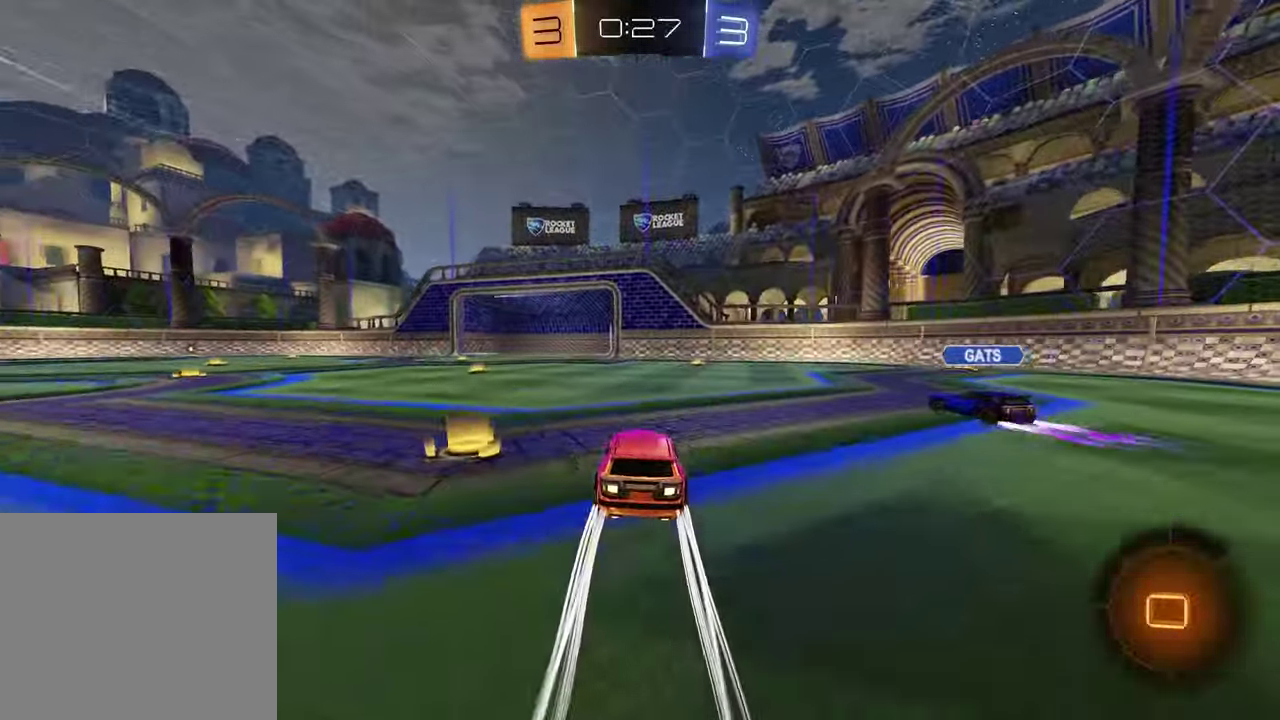
{"buttons": ["R1", "R2"], "left_stick": "center", "right_stick": "center", "events": [[83, "left_stick", "left"], [233, "left_stick", "center"], [367, "left_stick", "right"], [483, "left_stick", "center"]]}
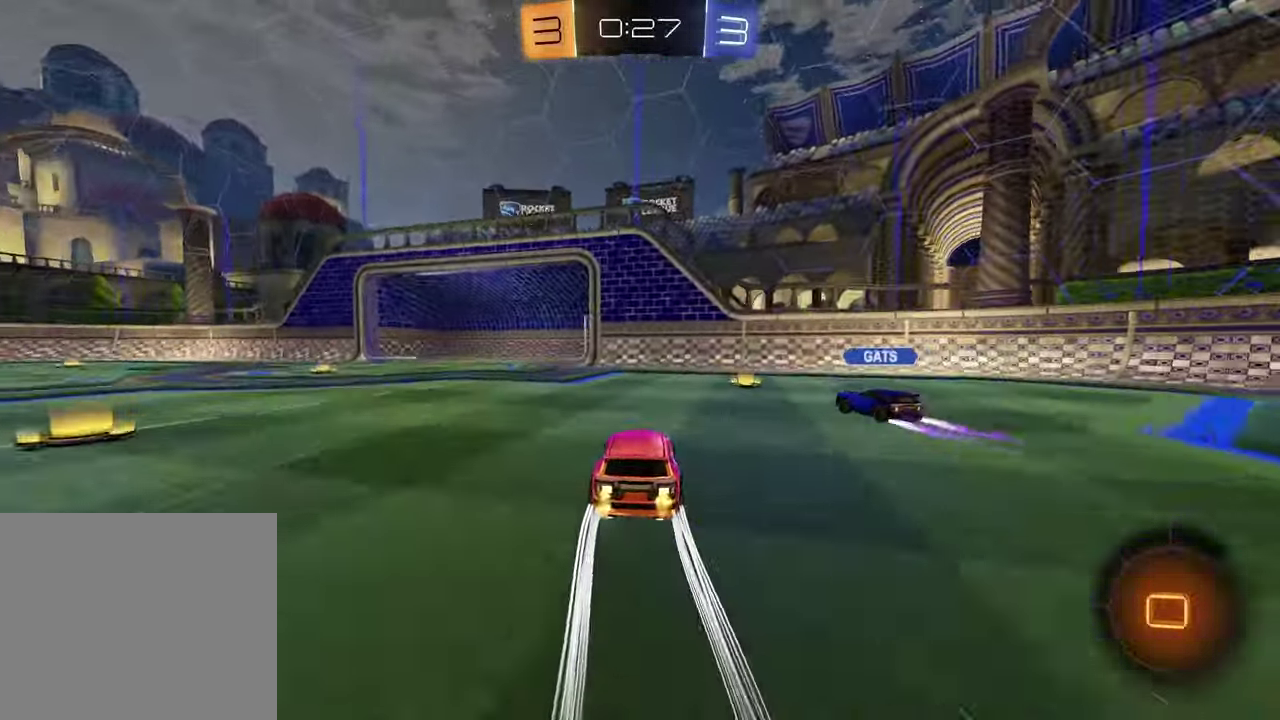
{"buttons": ["R1", "R2"], "left_stick": "left", "right_stick": "center", "events": [[17, "left_stick", "left"], [183, "R1", "up"], [183, "left_stick", "right"], [283, "left_stick", "center"], [333, "R1", "down"], [500, "left_stick", "left"]]}
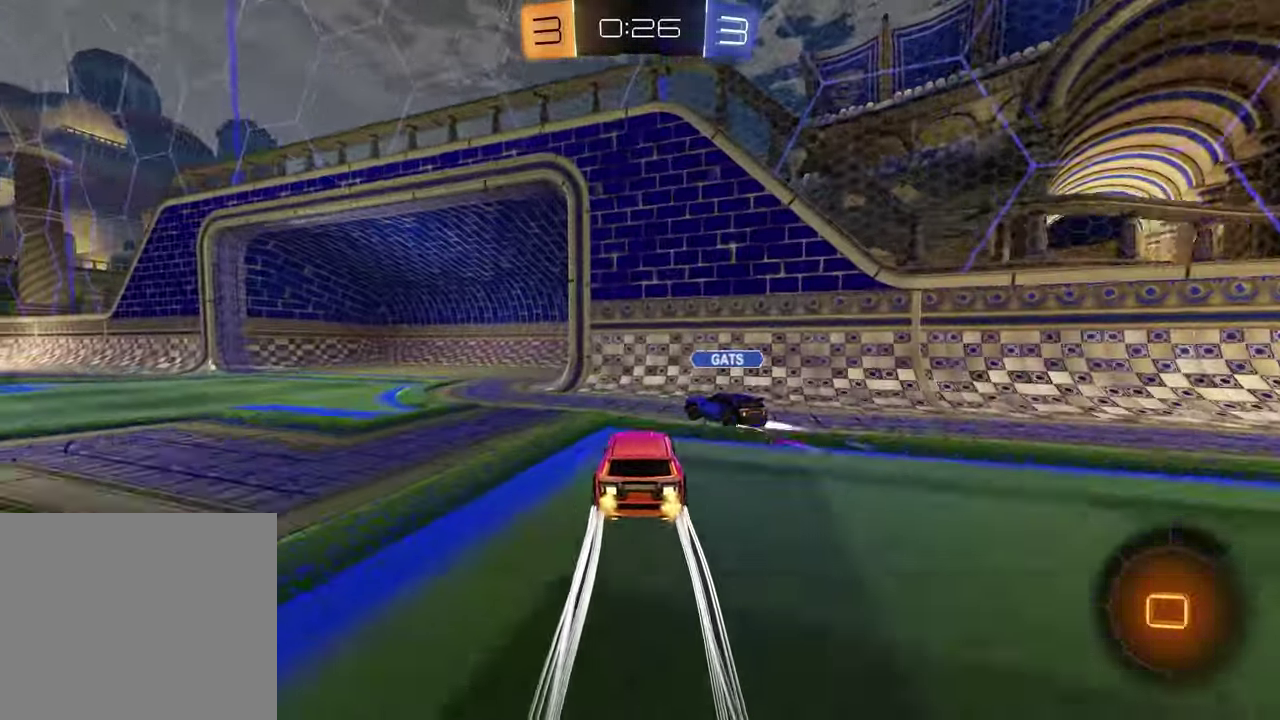
{"buttons": ["R2"], "left_stick": "left", "right_stick": "center", "events": [[67, "left_stick", "center"], [133, "left_stick", "left"], [250, "TRIANGLE", "down"], [333, "TRIANGLE", "up"], [400, "R1", "up"]]}
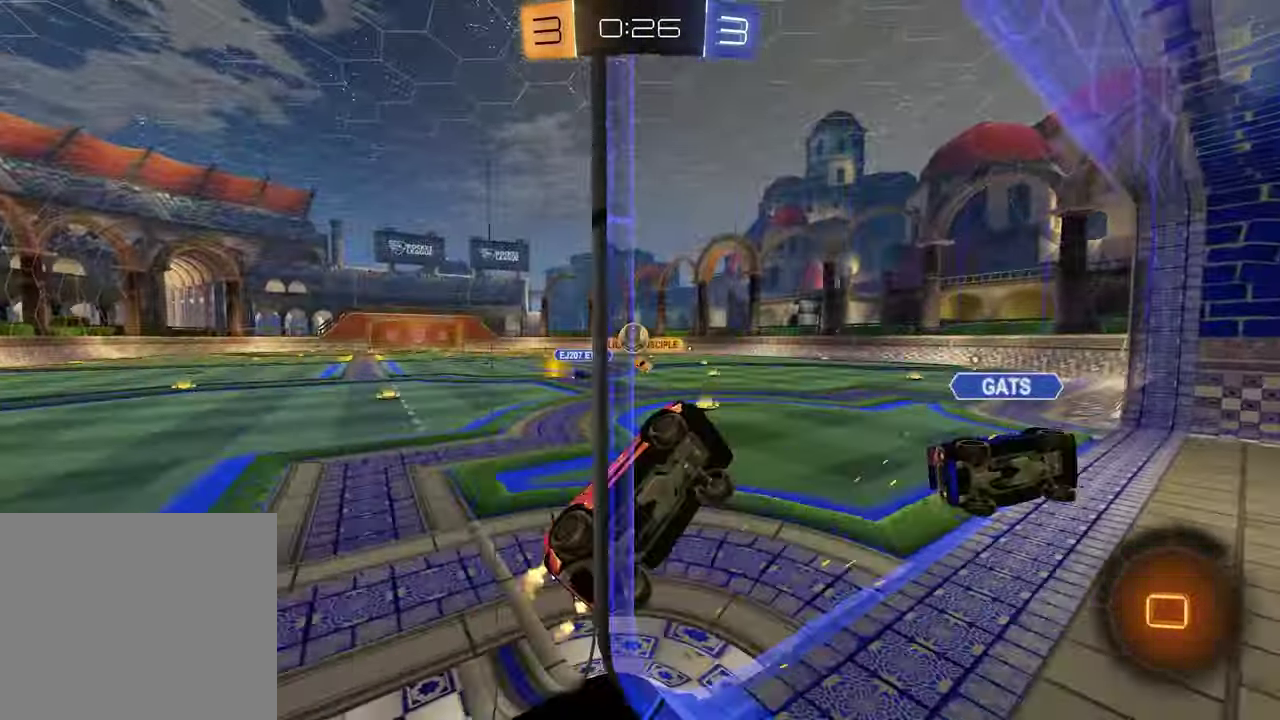
{"buttons": ["R2"], "left_stick": "center", "right_stick": "center", "events": [[67, "CROSS", "down"], [200, "CROSS", "up"], [317, "R2", "up"], [383, "left_stick", "center"], [500, "R2", "down"]]}
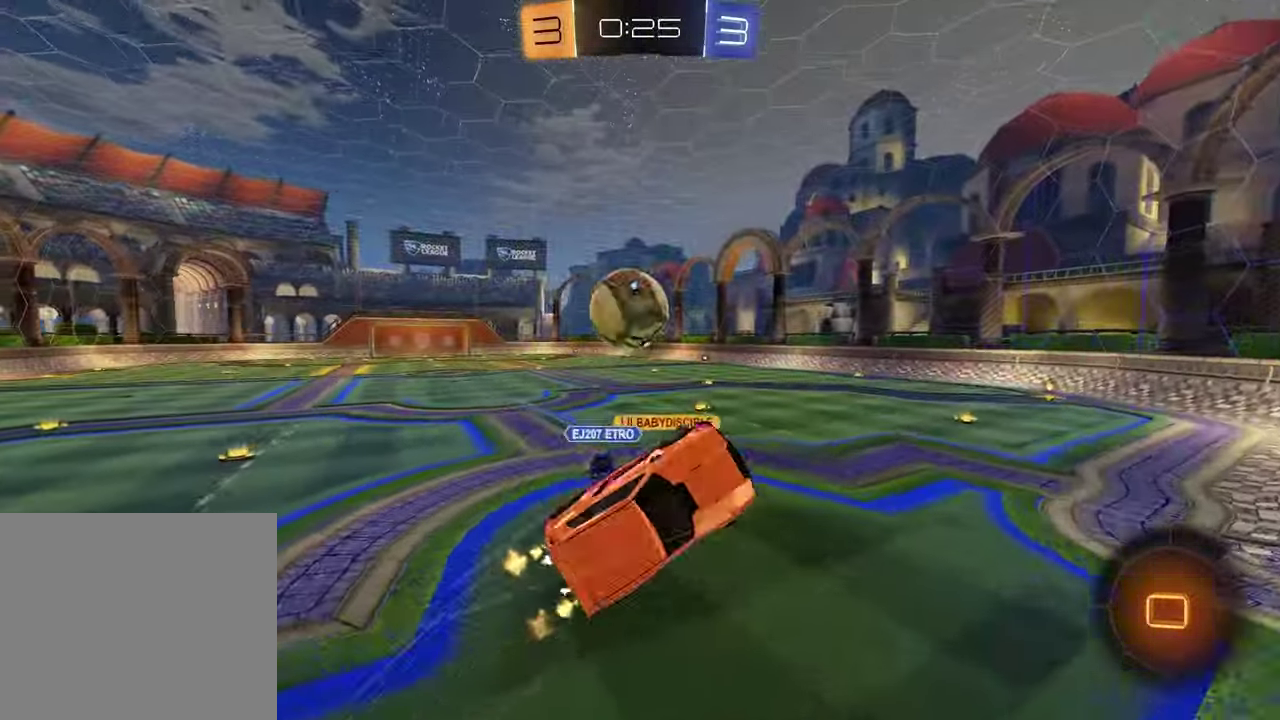
{"buttons": ["L1"], "left_stick": "right", "right_stick": "center", "events": [[283, "R2", "up"], [333, "L1", "down"], [350, "left_stick", "right"]]}
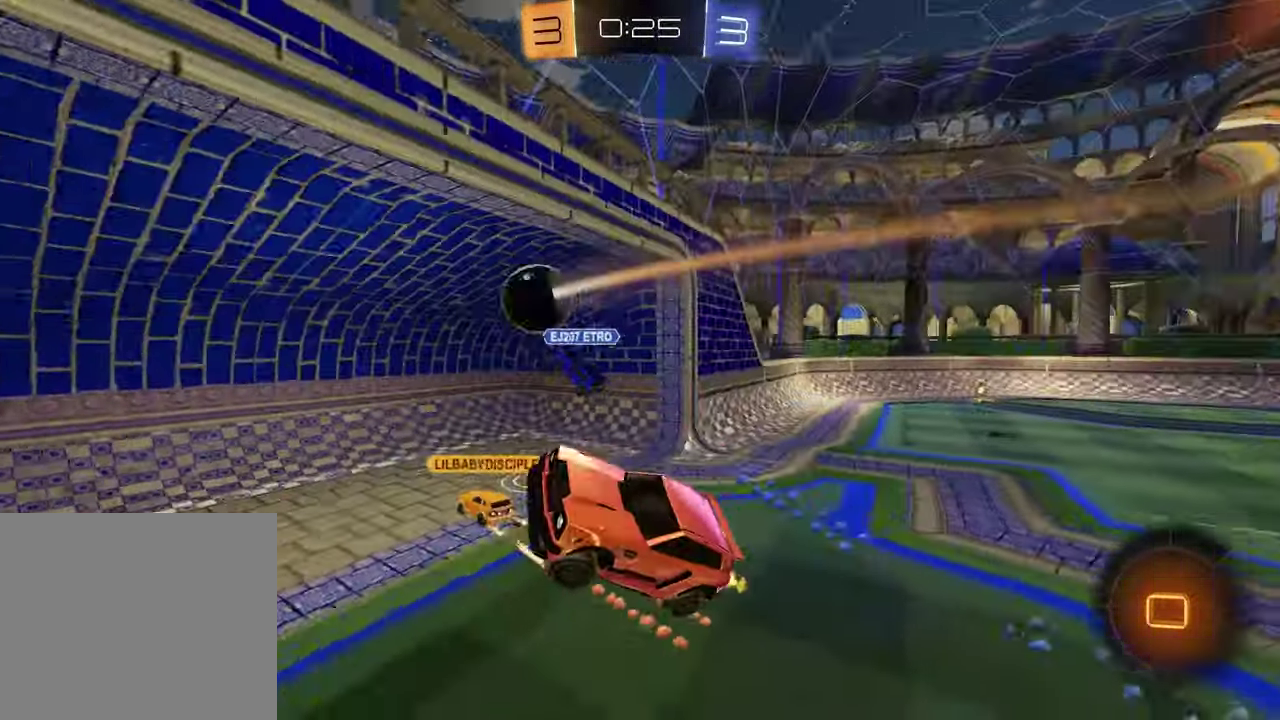
{"buttons": [], "left_stick": "left", "right_stick": "center", "events": [[17, "left_stick", "up-right"], [67, "left_stick", "center"], [100, "L1", "up"], [183, "R2", "down"], [250, "TRIANGLE", "down"], [283, "left_stick", "left"], [333, "TRIANGLE", "up"], [333, "left_stick", "up-left"], [350, "R2", "up"], [450, "left_stick", "left"]]}
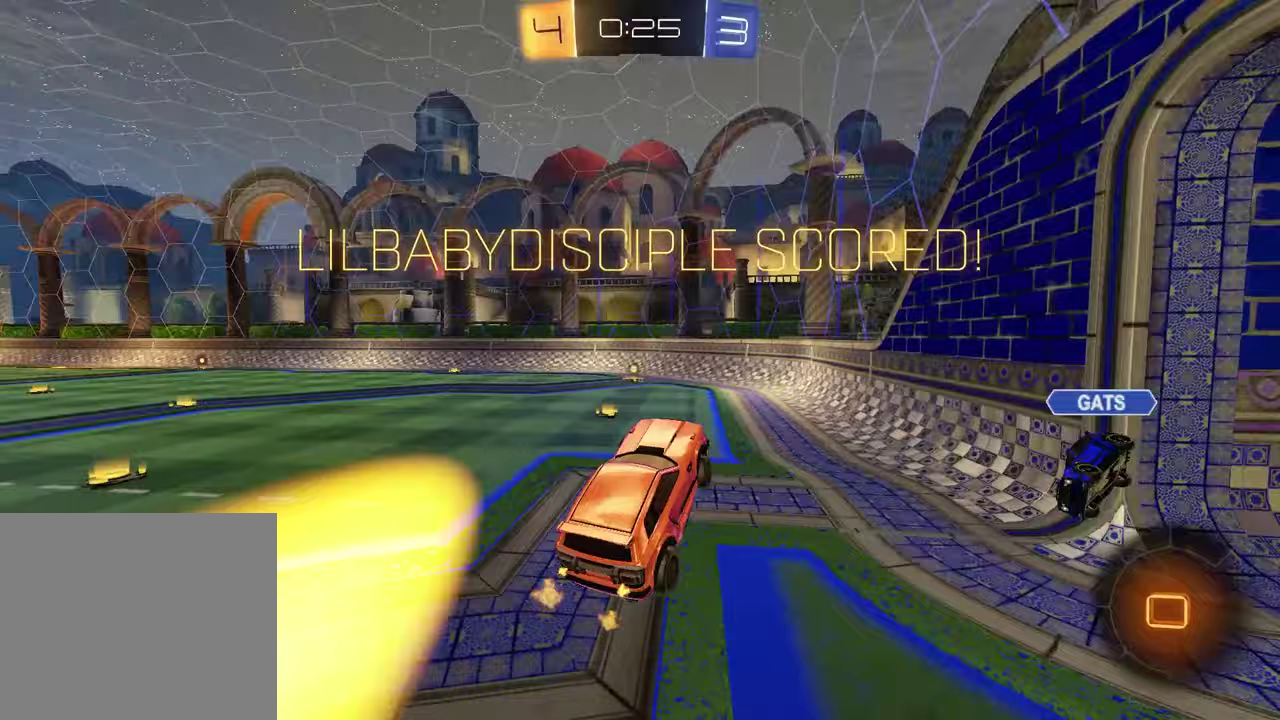
{"buttons": [], "left_stick": "center", "right_stick": "center", "events": [[17, "left_stick", "center"], [83, "left_stick", "left"], [383, "SQUARE", "down"], [417, "left_stick", "up-left"], [467, "SQUARE", "up"], [467, "left_stick", "center"]]}
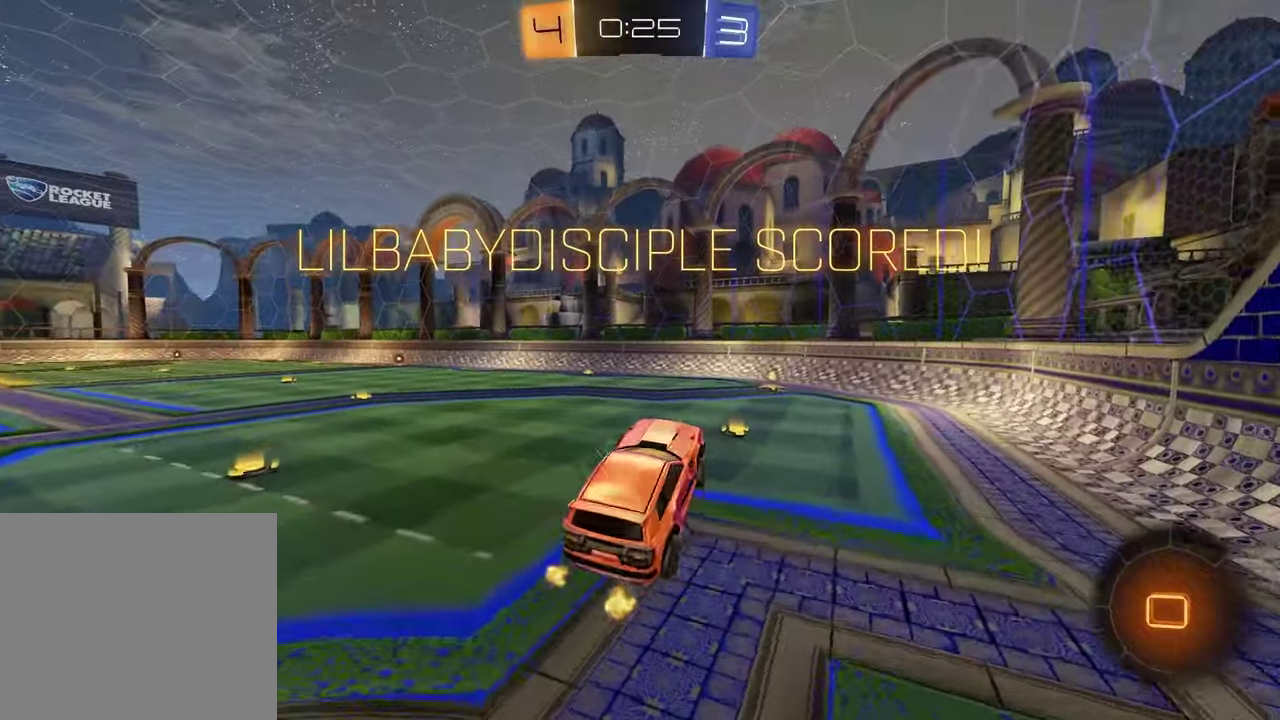
{"buttons": ["R2"], "left_stick": "center", "right_stick": "center", "events": [[17, "L1", "down"], [50, "left_stick", "left"], [150, "L1", "up"], [150, "left_stick", "center"], [200, "left_stick", "right"], [317, "R2", "down"], [317, "left_stick", "center"]]}
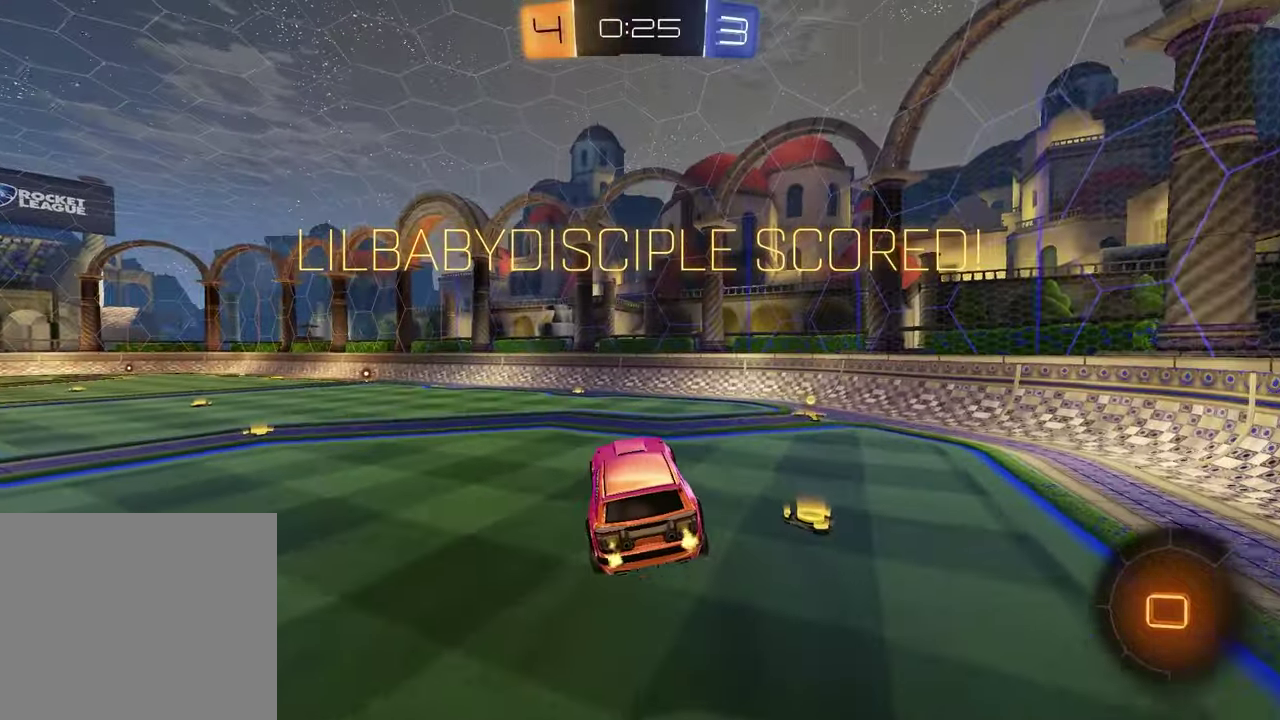
{"buttons": ["DPAD_UP"], "left_stick": "center", "right_stick": "center", "events": [[133, "R2", "up"], [350, "DPAD_LEFT", "down"], [400, "DPAD_LEFT", "up"], [500, "DPAD_UP", "down"]]}
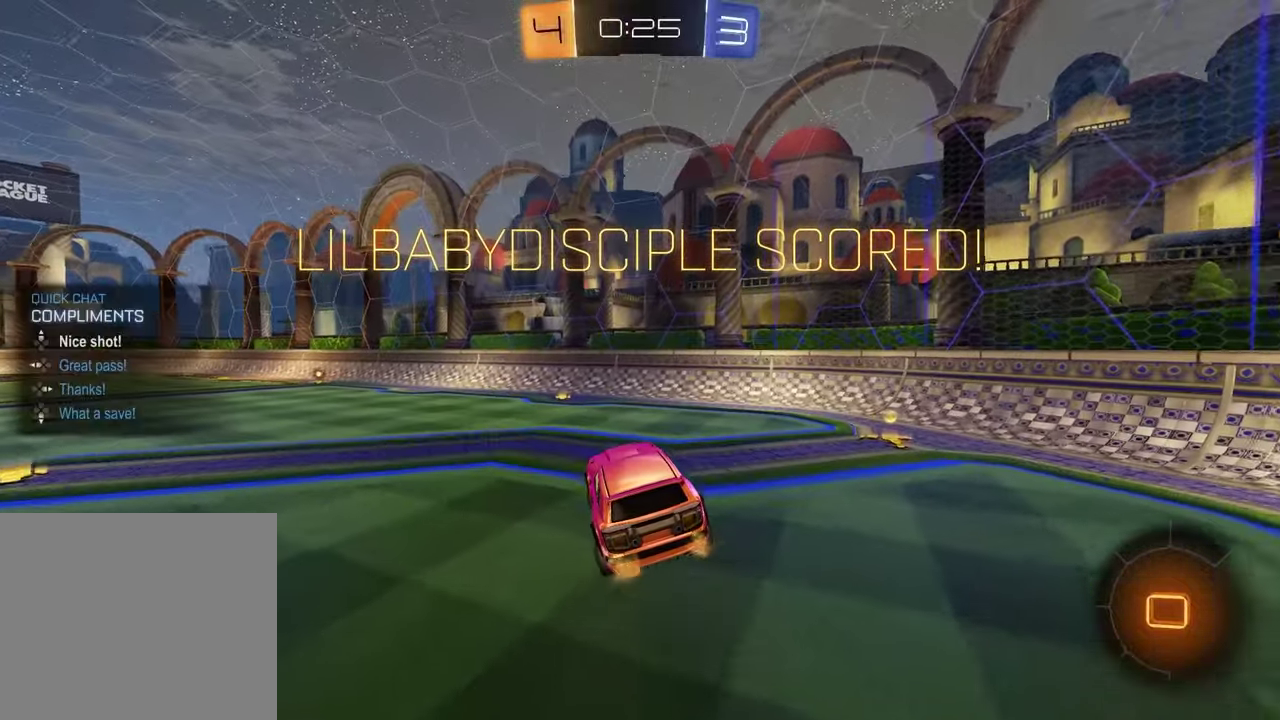
{"buttons": ["R2"], "left_stick": "center", "right_stick": "center", "events": [[83, "DPAD_UP", "up"], [100, "R2", "down"], [217, "left_stick", "down-right"], [317, "left_stick", "center"]]}
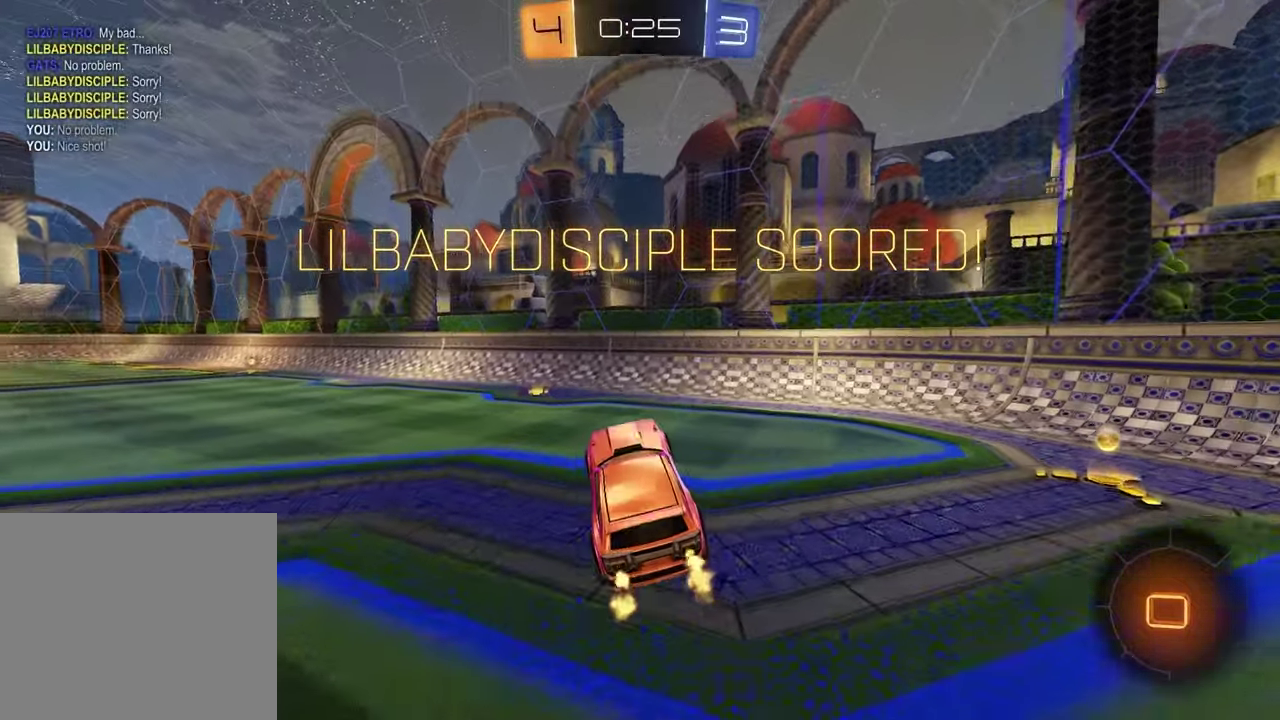
{"buttons": ["R2"], "left_stick": "center", "right_stick": "center", "events": [[17, "SQUARE", "down"], [83, "left_stick", "up"], [133, "SQUARE", "up"], [183, "left_stick", "up-left"], [233, "L1", "down"], [333, "L1", "up"], [367, "left_stick", "center"]]}
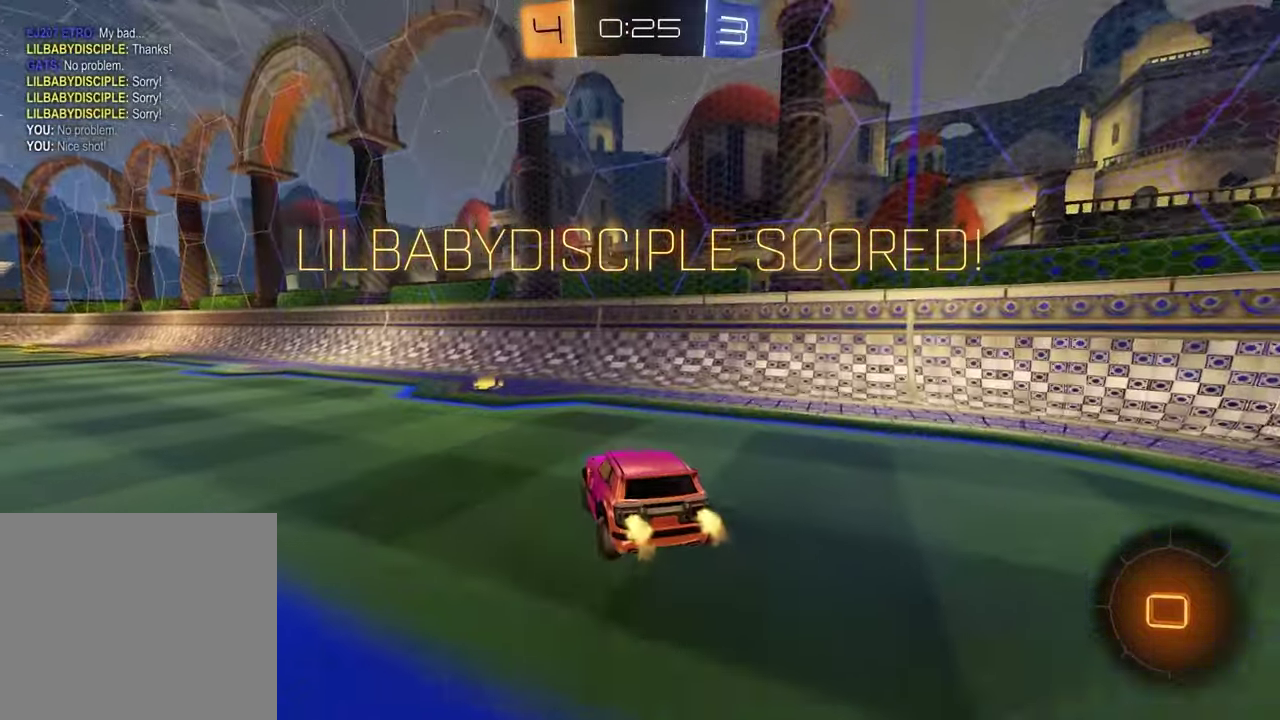
{"buttons": ["R2"], "left_stick": "left", "right_stick": "center", "events": [[100, "left_stick", "down-right"], [217, "left_stick", "center"], [383, "left_stick", "left"]]}
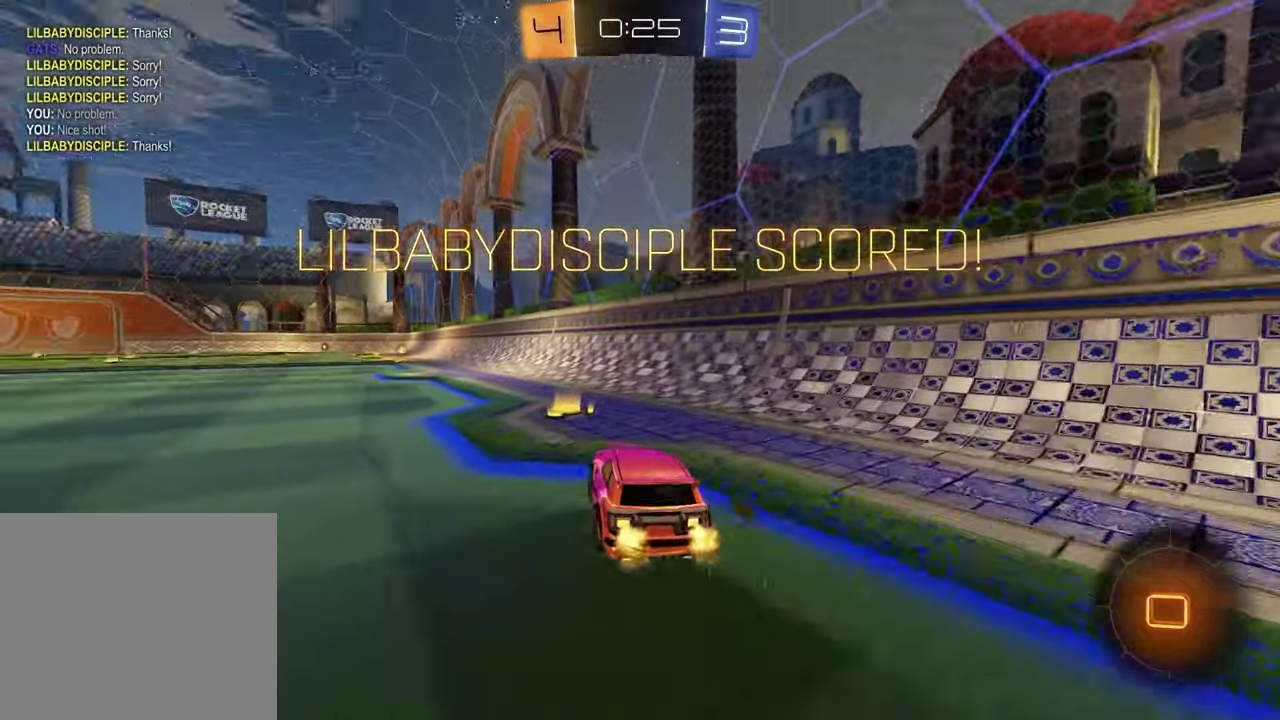
{"buttons": ["R1"], "left_stick": "down", "right_stick": "center", "events": [[50, "left_stick", "center"], [133, "left_stick", "up-left"], [200, "CROSS", "down"], [200, "left_stick", "up"], [233, "R1", "down"], [267, "CROSS", "up"], [283, "R2", "up"], [283, "left_stick", "up-left"], [317, "CROSS", "down"], [367, "left_stick", "down"], [417, "CROSS", "up"]]}
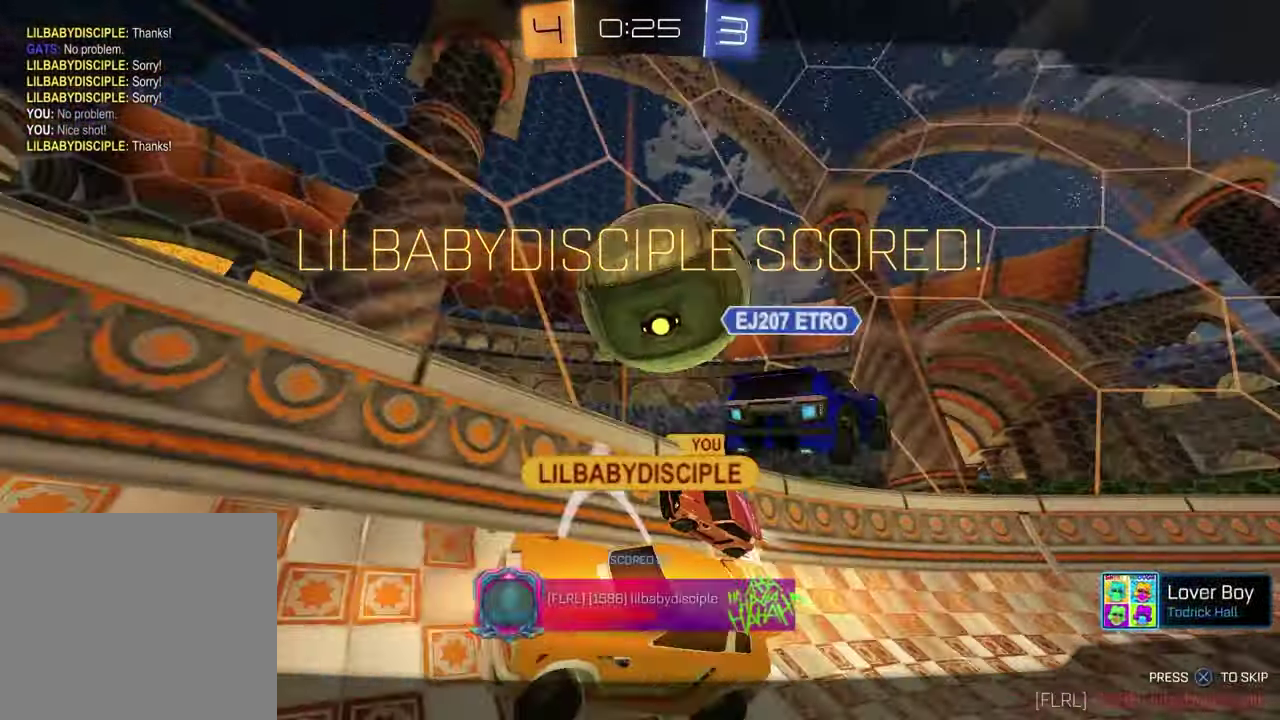
{"buttons": [], "left_stick": "center", "right_stick": "center", "events": [[50, "CROSS", "down"], [50, "left_stick", "down-right"], [67, "R1", "up"], [150, "CROSS", "up"], [150, "left_stick", "center"]]}